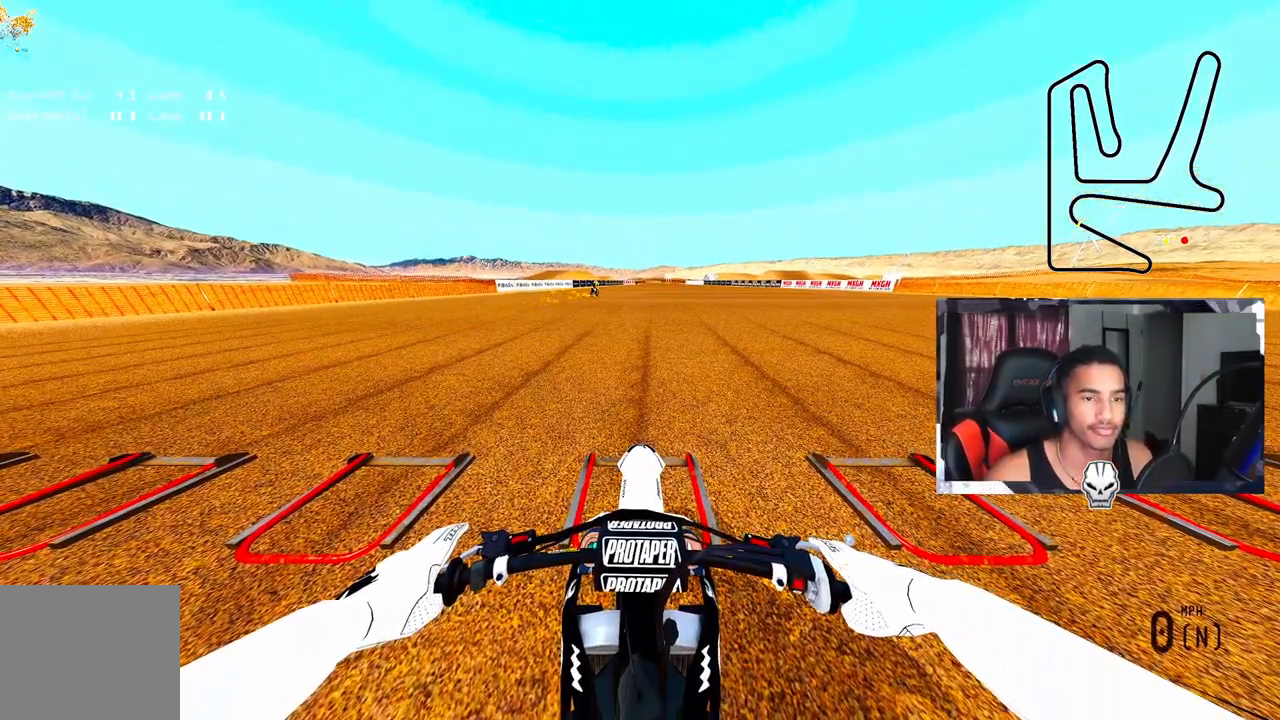
Gameplay with a controller (PlayStation layout); each line is a JSON object with the inputs held at the frame after it. "events" lists button and stick changes between this image and that frame as [ms after this image, input, new state], when the widget could be followed in between.
{"buttons": [], "left_stick": "center", "right_stick": "center", "events": []}
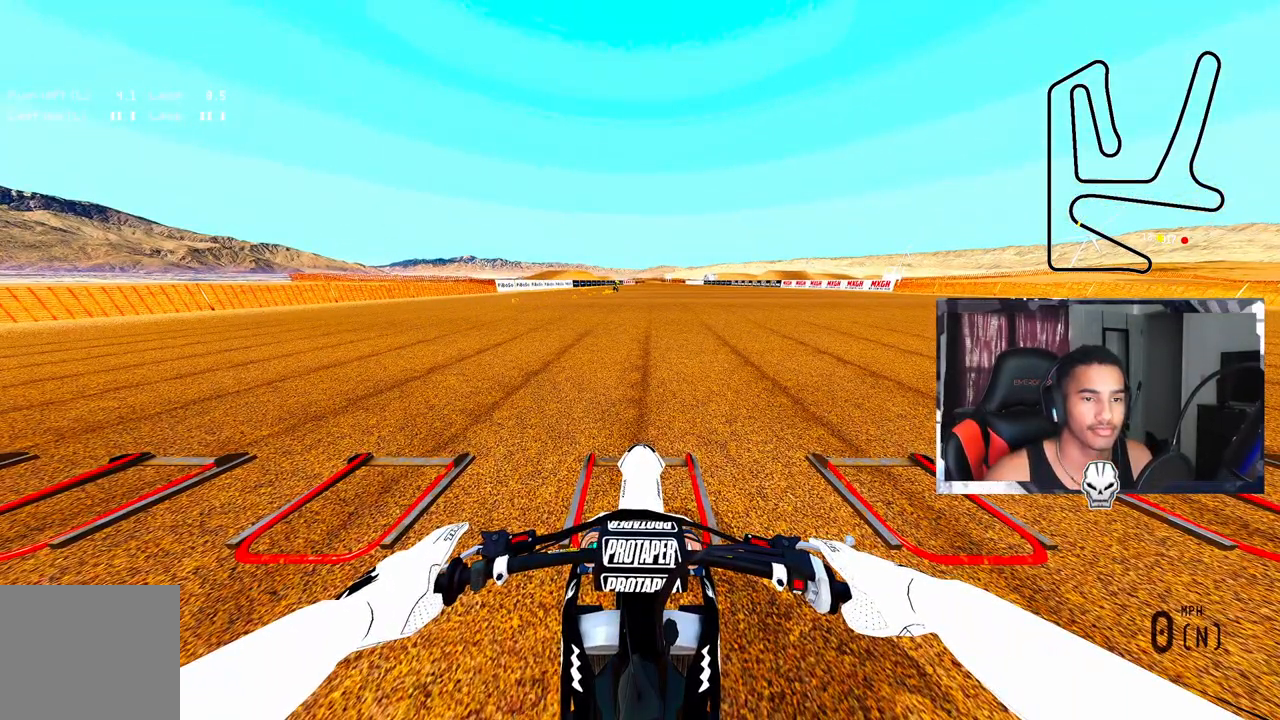
{"buttons": [], "left_stick": "center", "right_stick": "center", "events": []}
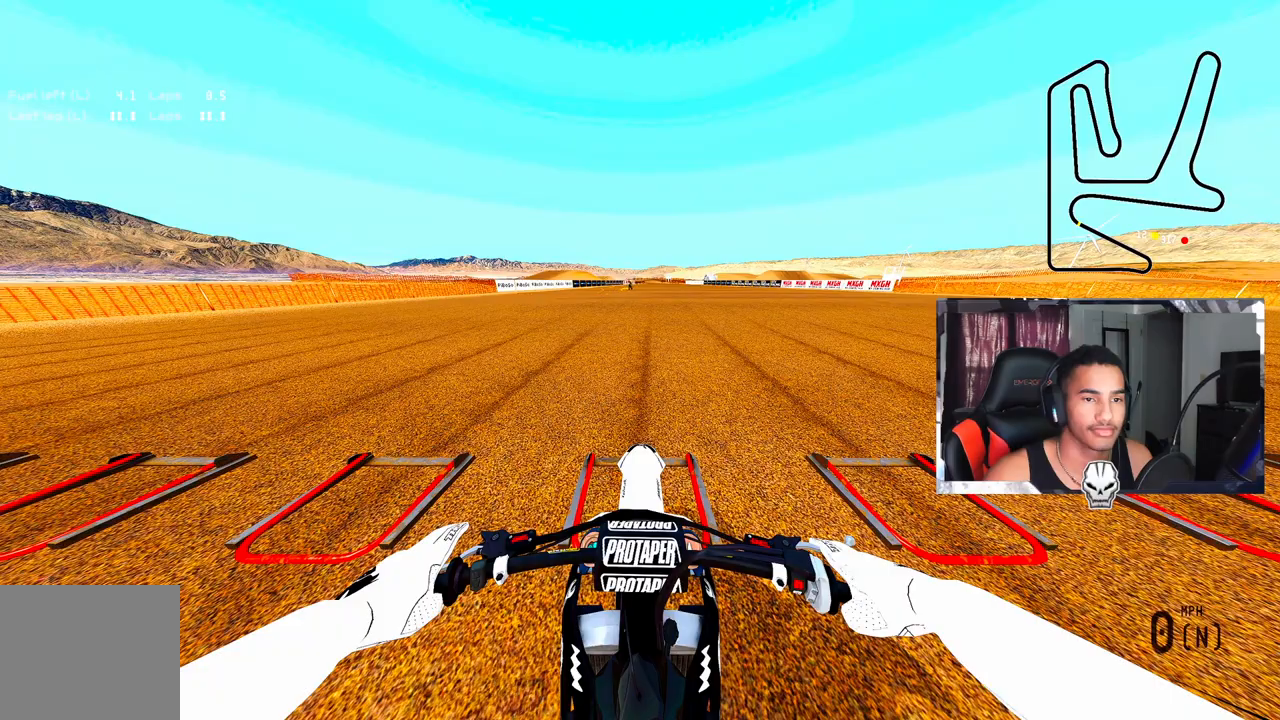
{"buttons": [], "left_stick": "center", "right_stick": "center", "events": []}
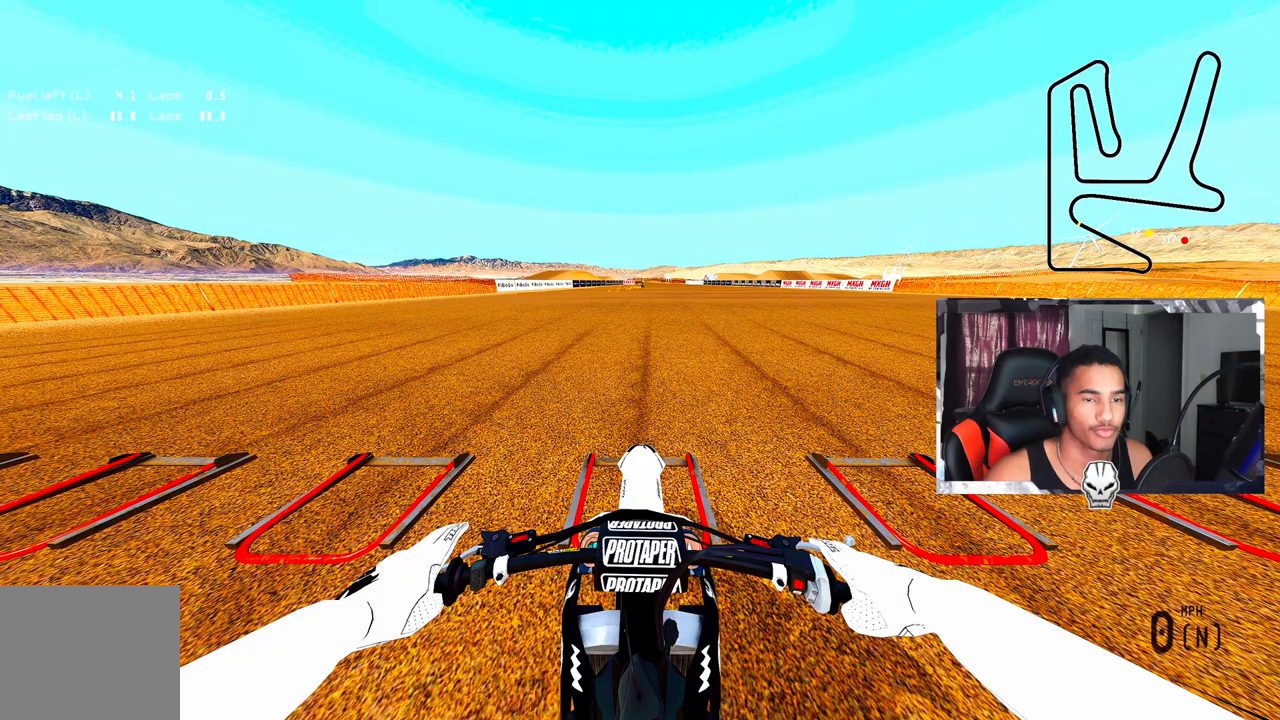
{"buttons": [], "left_stick": "center", "right_stick": "center", "events": []}
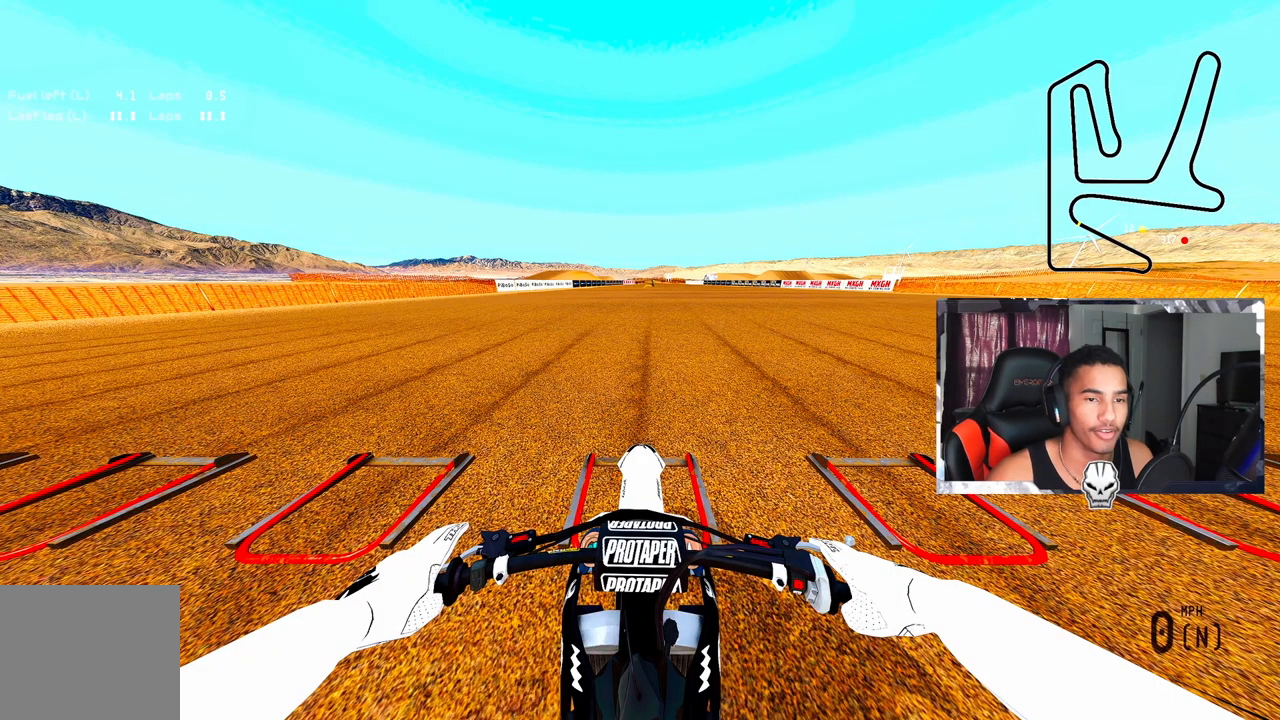
{"buttons": [], "left_stick": "center", "right_stick": "center", "events": []}
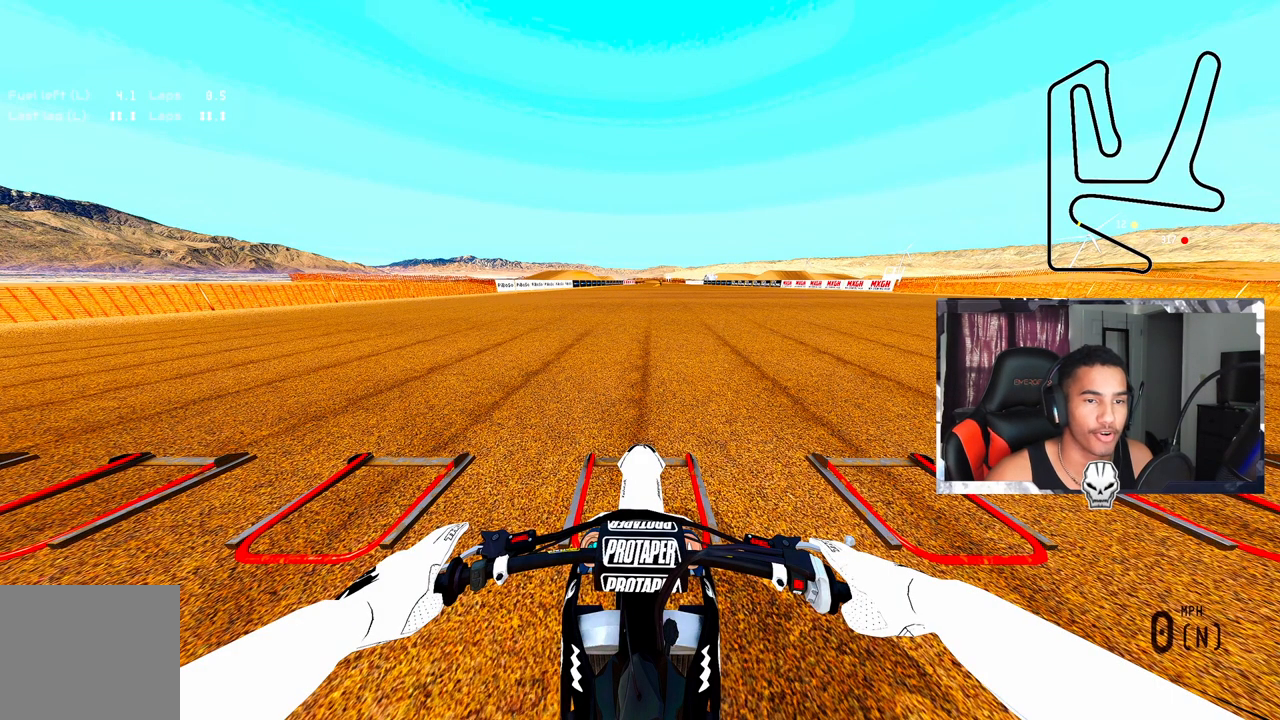
{"buttons": [], "left_stick": "center", "right_stick": "center", "events": []}
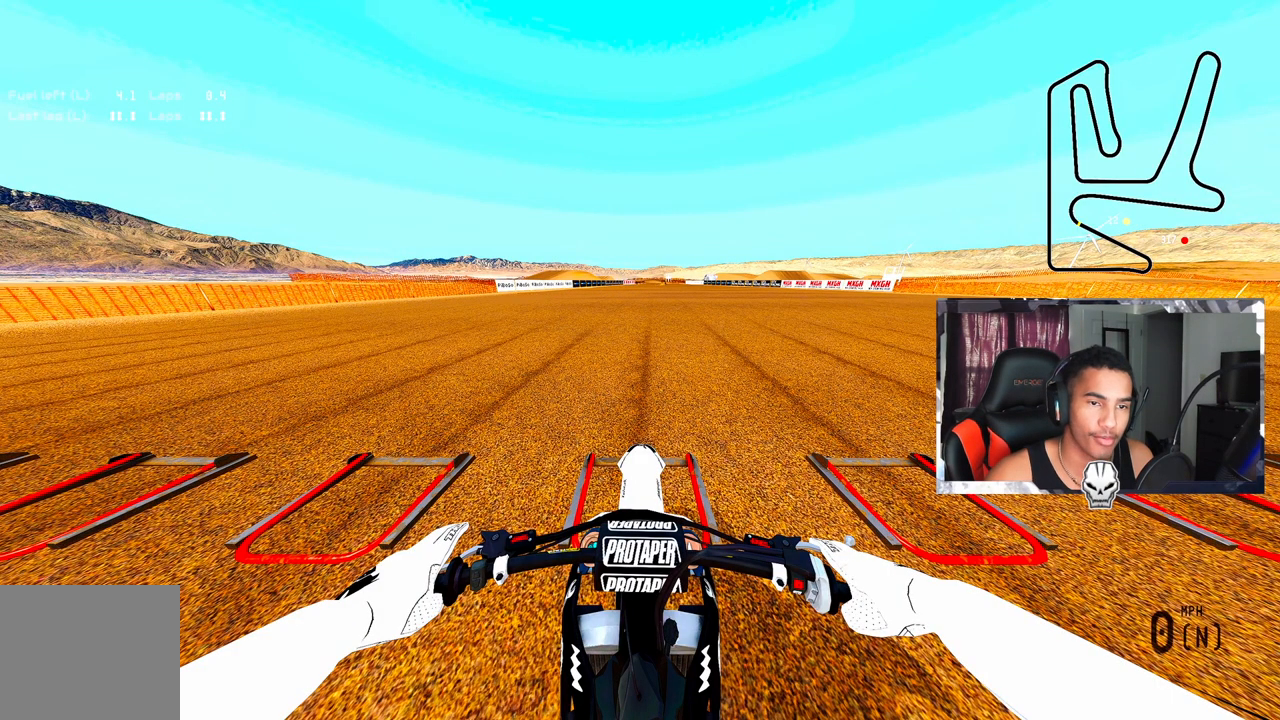
{"buttons": ["DPAD_LEFT"], "left_stick": "center", "right_stick": "center", "events": [[217, "DPAD_LEFT", "down"]]}
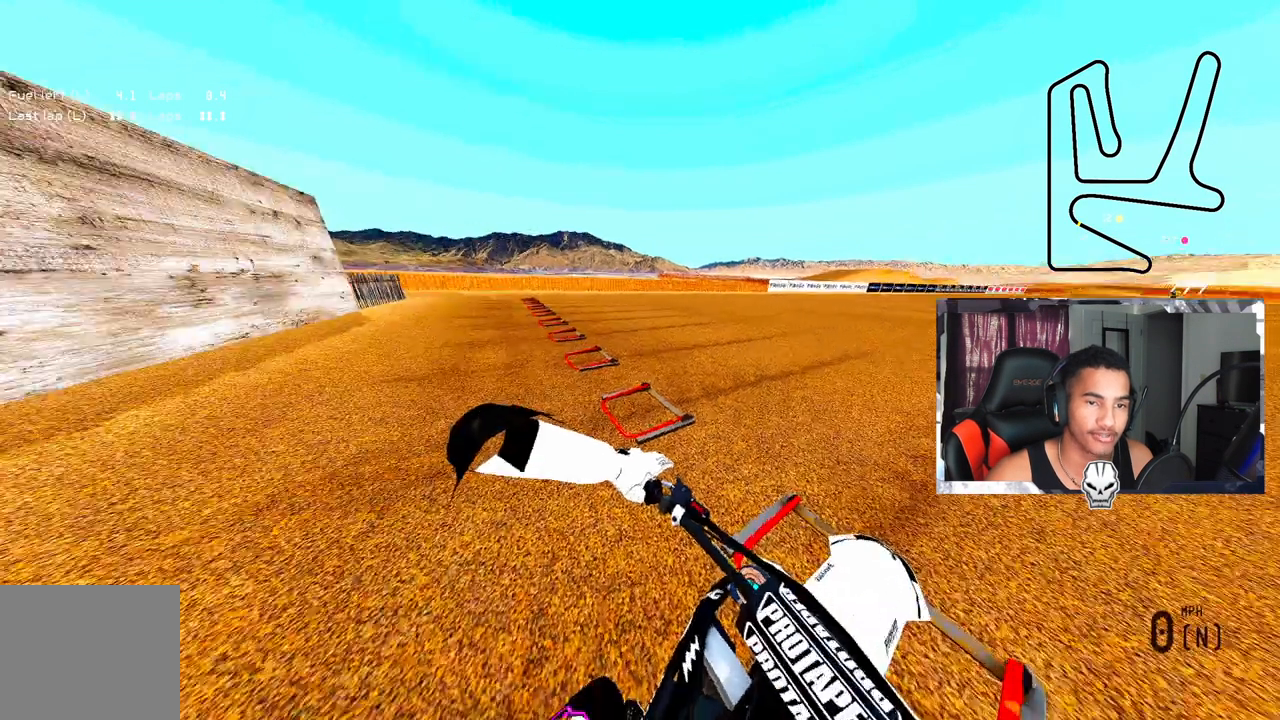
{"buttons": ["DPAD_RIGHT"], "left_stick": "center", "right_stick": "center", "events": [[33, "DPAD_LEFT", "up"], [150, "DPAD_RIGHT", "down"]]}
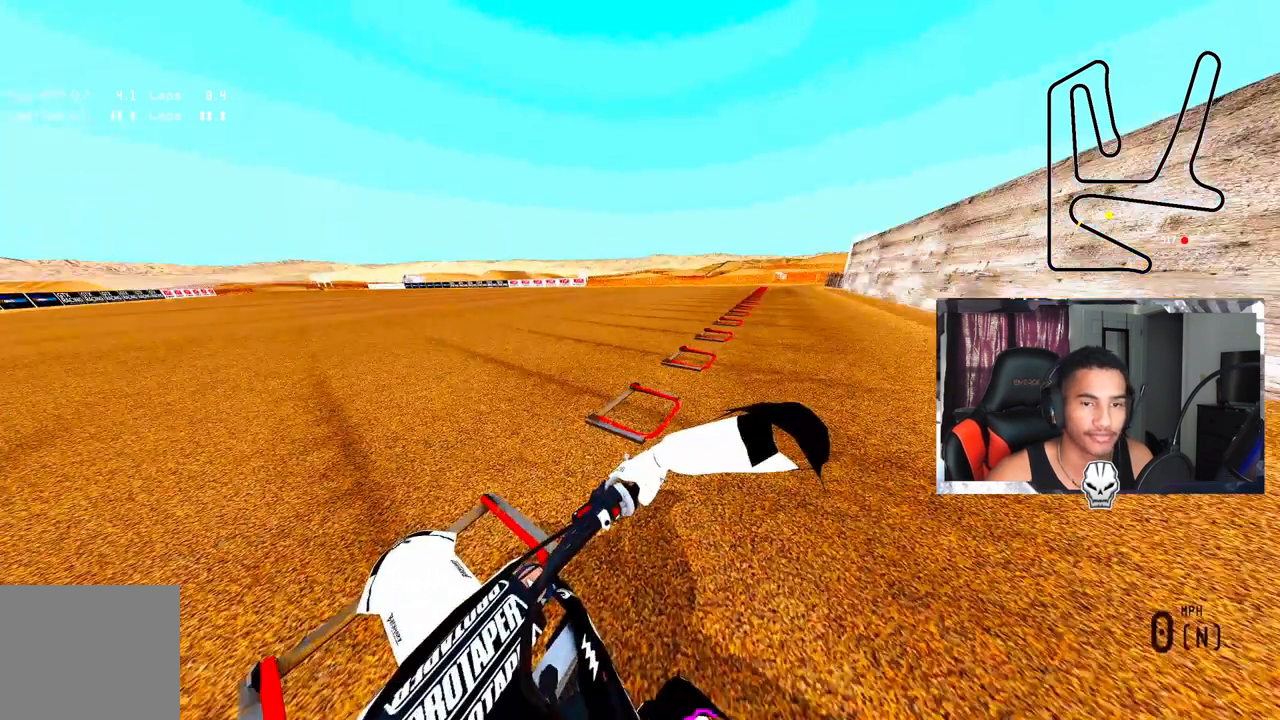
{"buttons": ["DPAD_RIGHT"], "left_stick": "center", "right_stick": "center", "events": []}
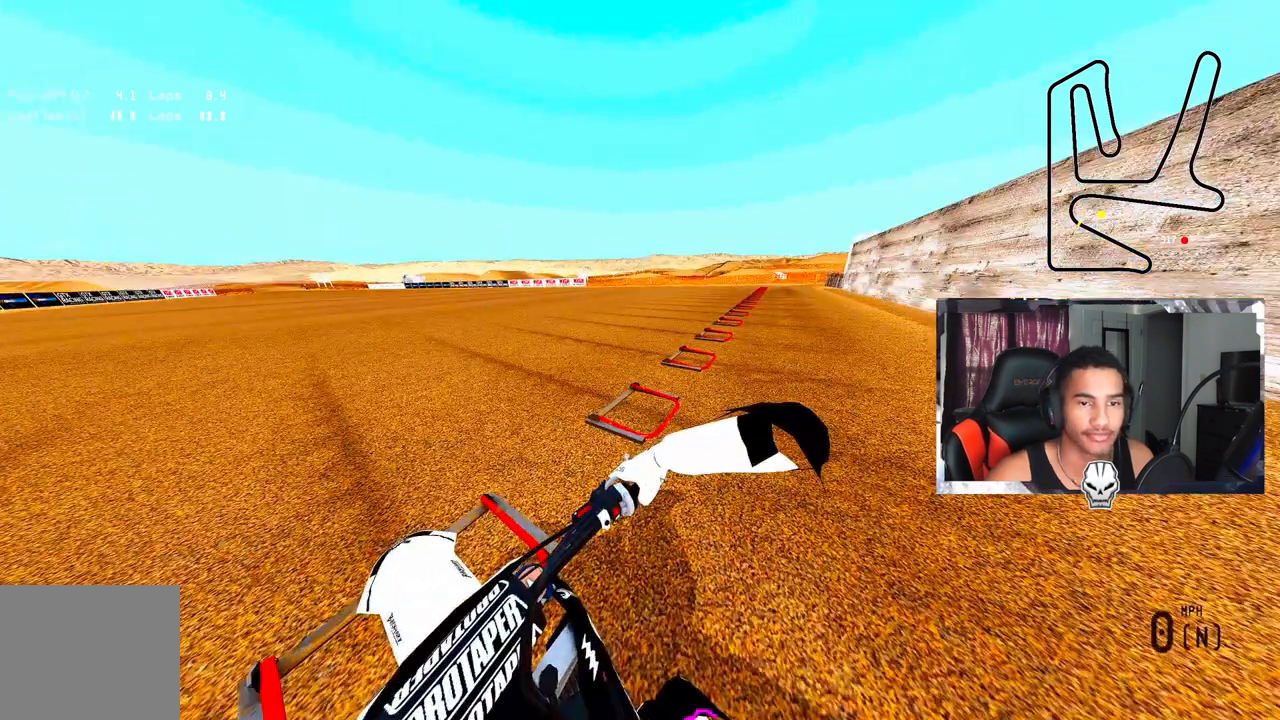
{"buttons": [], "left_stick": "center", "right_stick": "down", "events": [[50, "DPAD_RIGHT", "up"], [450, "right_stick", "down"]]}
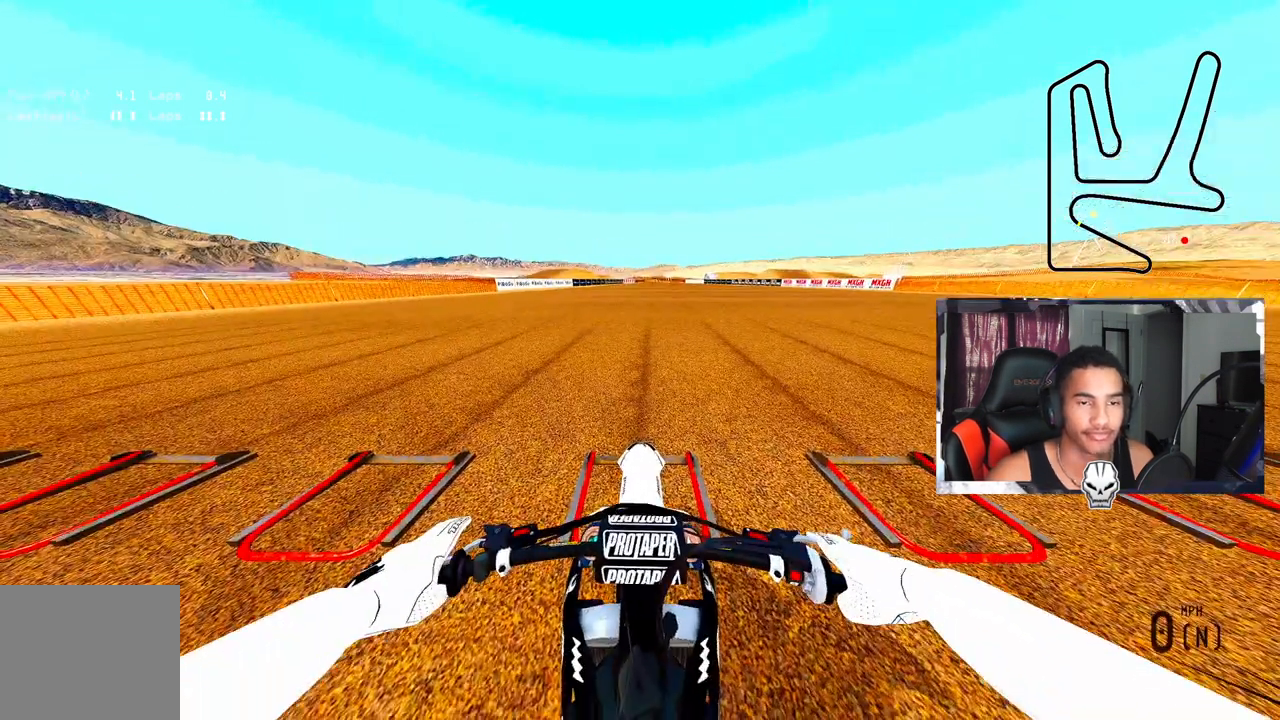
{"buttons": [], "left_stick": "center", "right_stick": "down", "events": []}
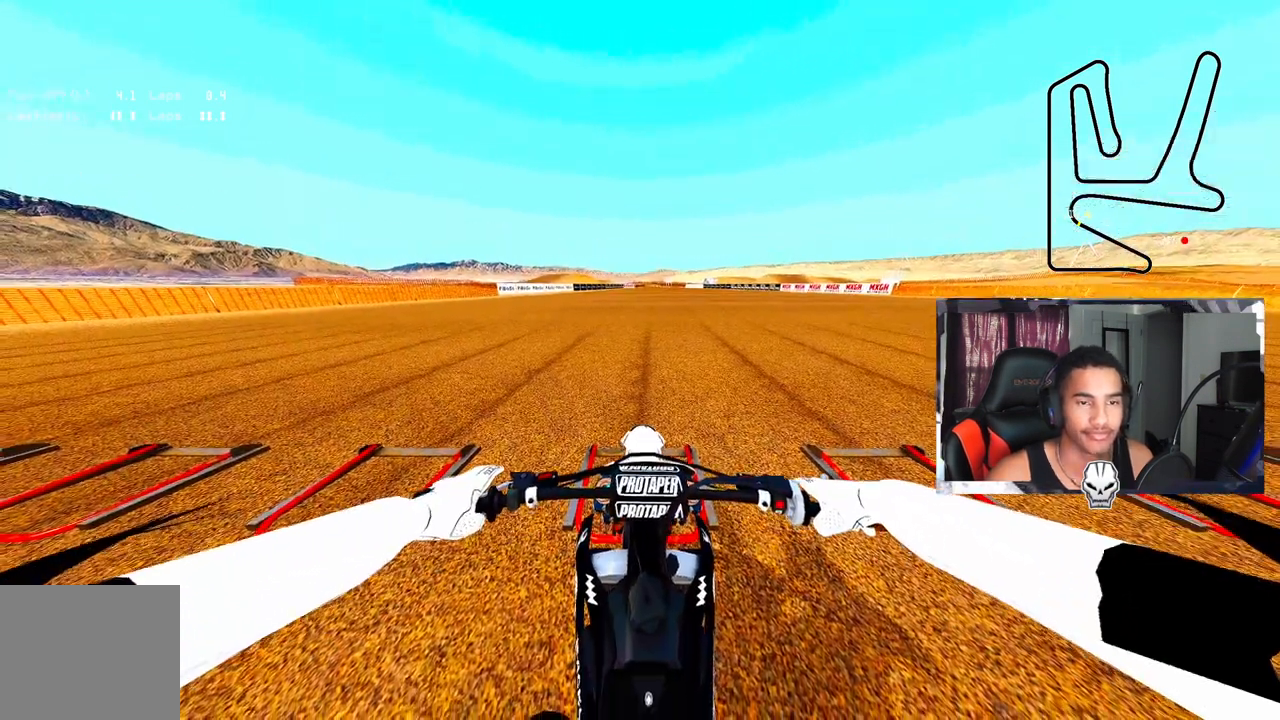
{"buttons": ["DPAD_LEFT"], "left_stick": "center", "right_stick": "down", "events": [[450, "DPAD_LEFT", "down"]]}
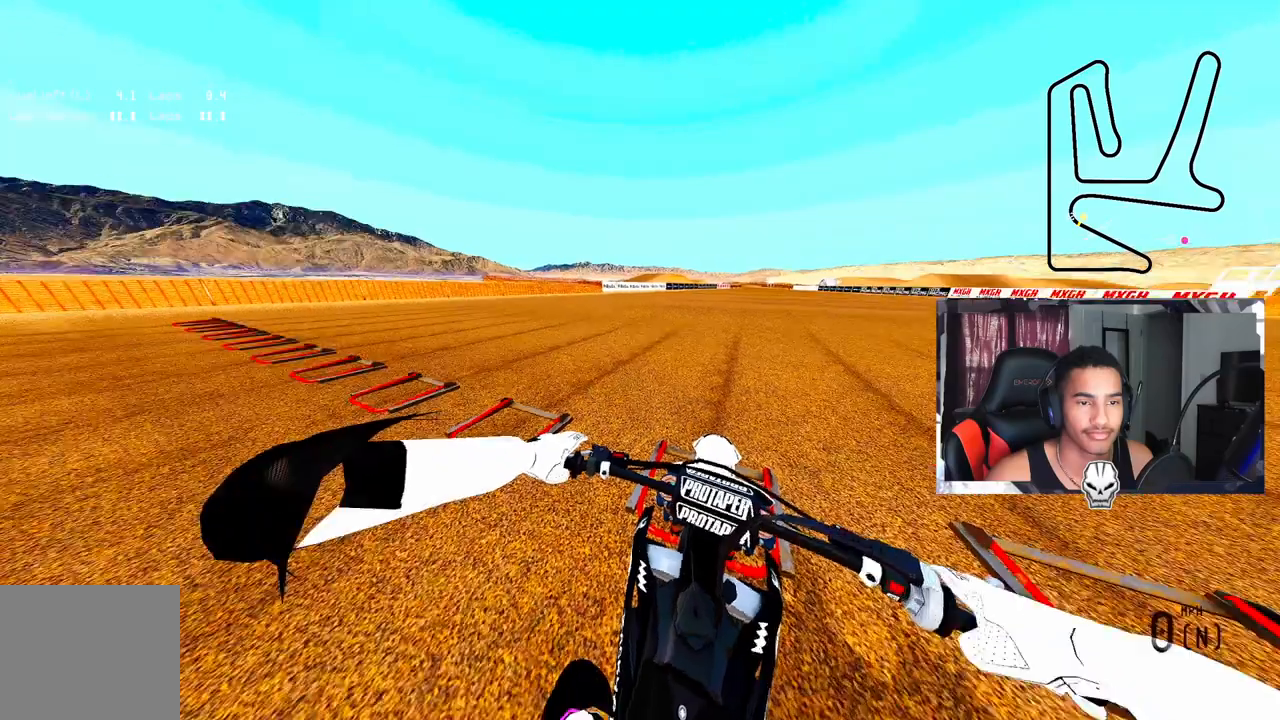
{"buttons": [], "left_stick": "center", "right_stick": "down", "events": [[450, "DPAD_LEFT", "up"]]}
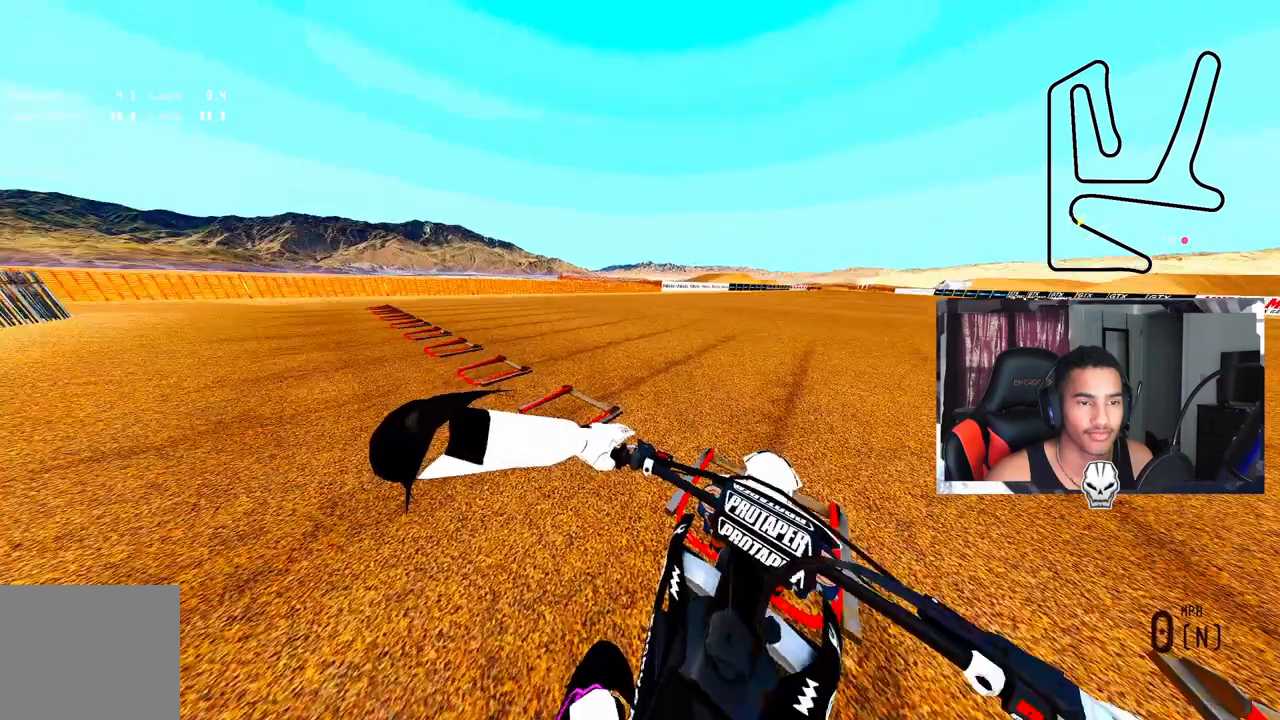
{"buttons": ["DPAD_RIGHT"], "left_stick": "center", "right_stick": "down", "events": [[333, "DPAD_RIGHT", "down"]]}
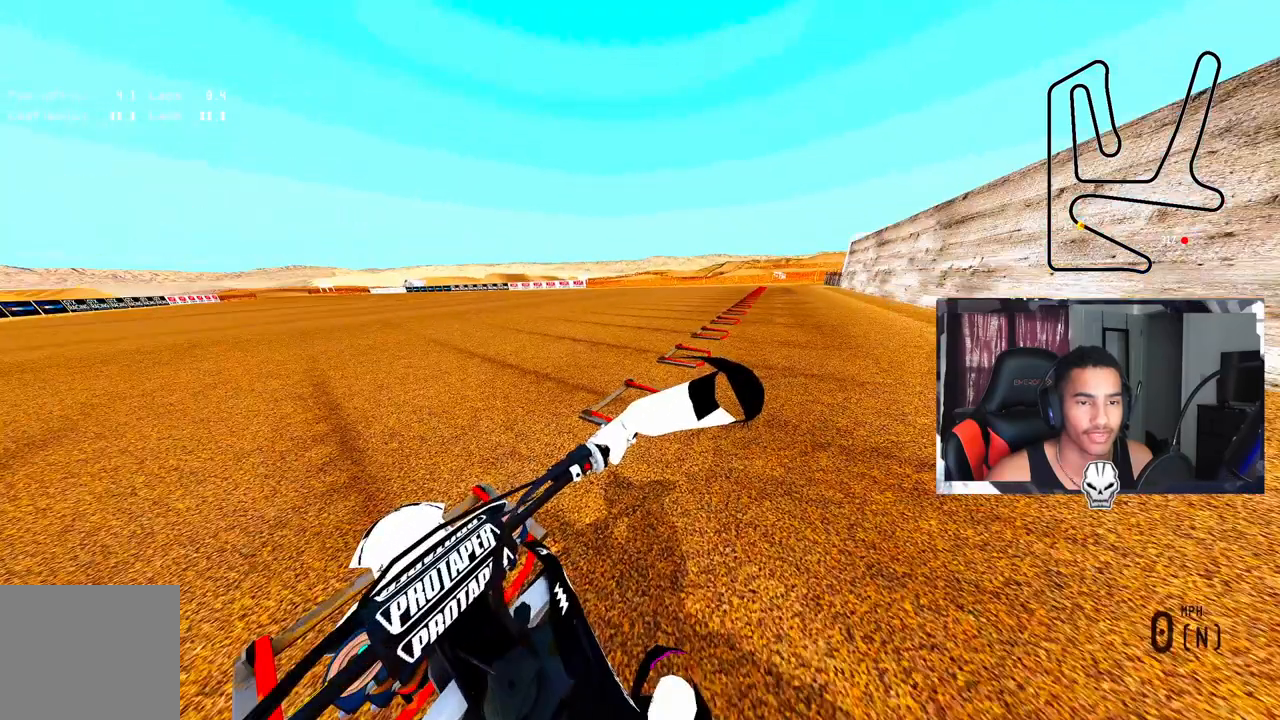
{"buttons": [], "left_stick": "center", "right_stick": "down", "events": [[500, "DPAD_RIGHT", "up"]]}
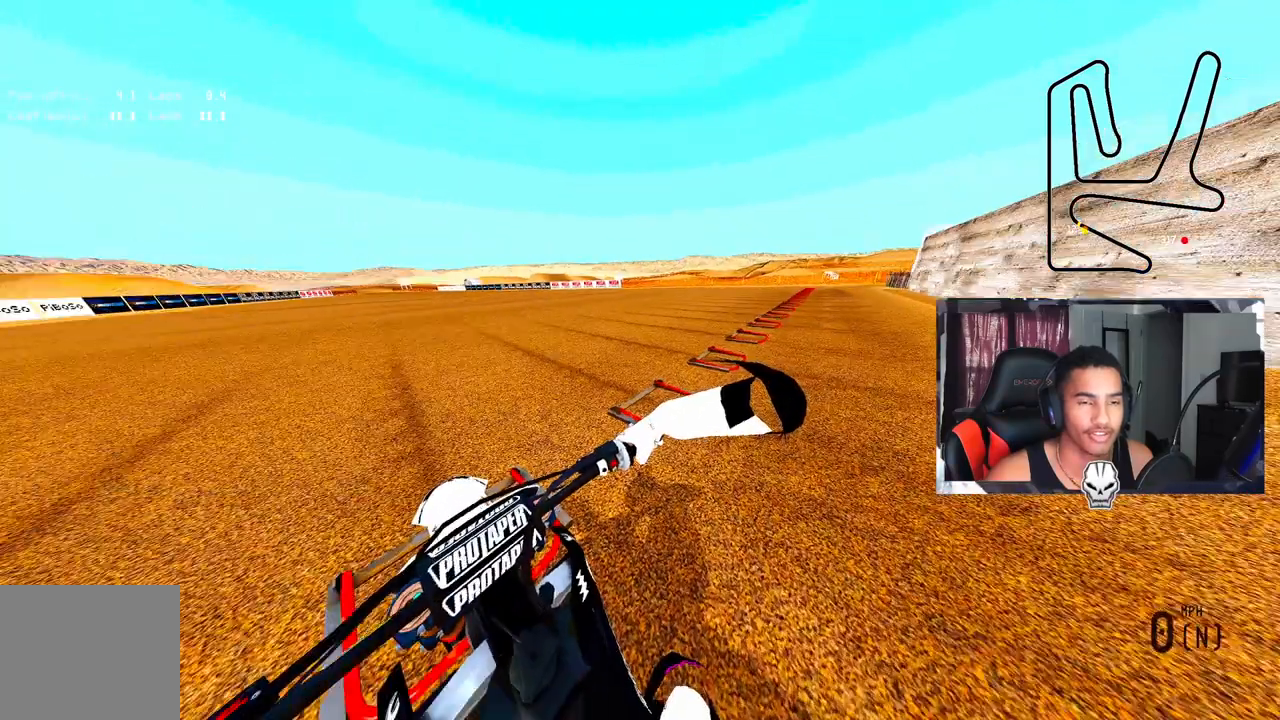
{"buttons": [], "left_stick": "center", "right_stick": "down", "events": []}
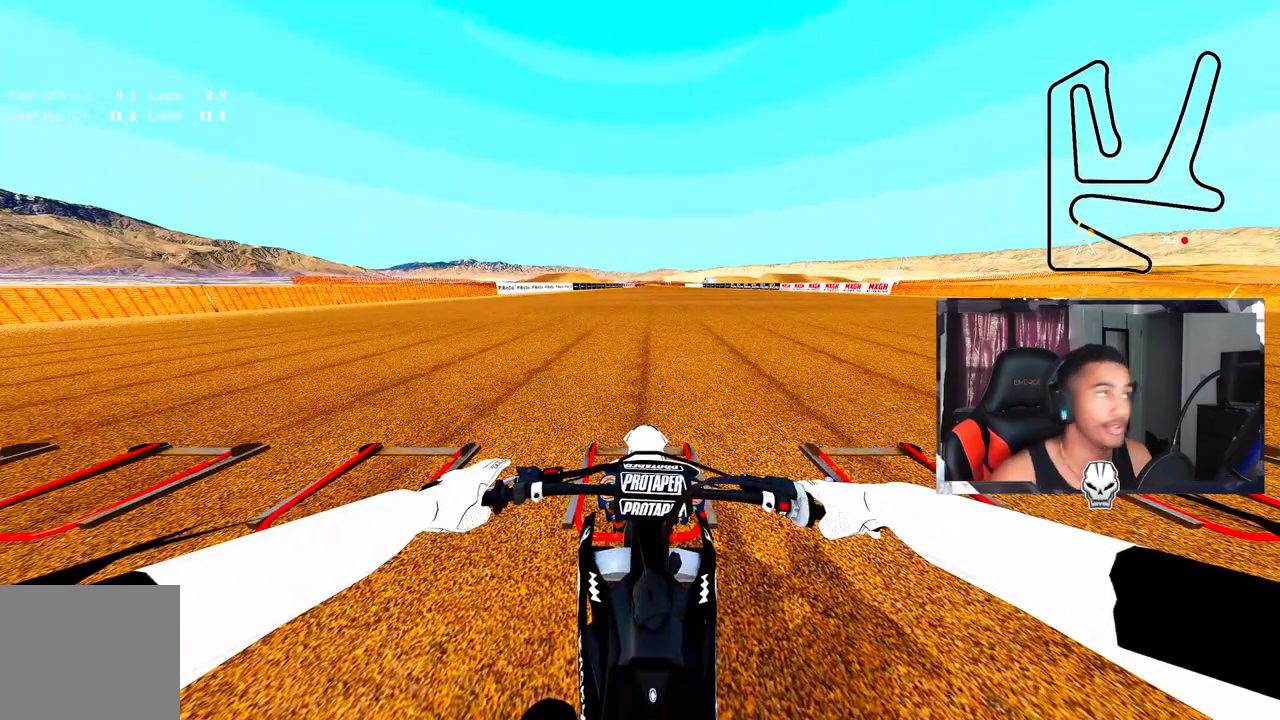
{"buttons": [], "left_stick": "center", "right_stick": "down", "events": []}
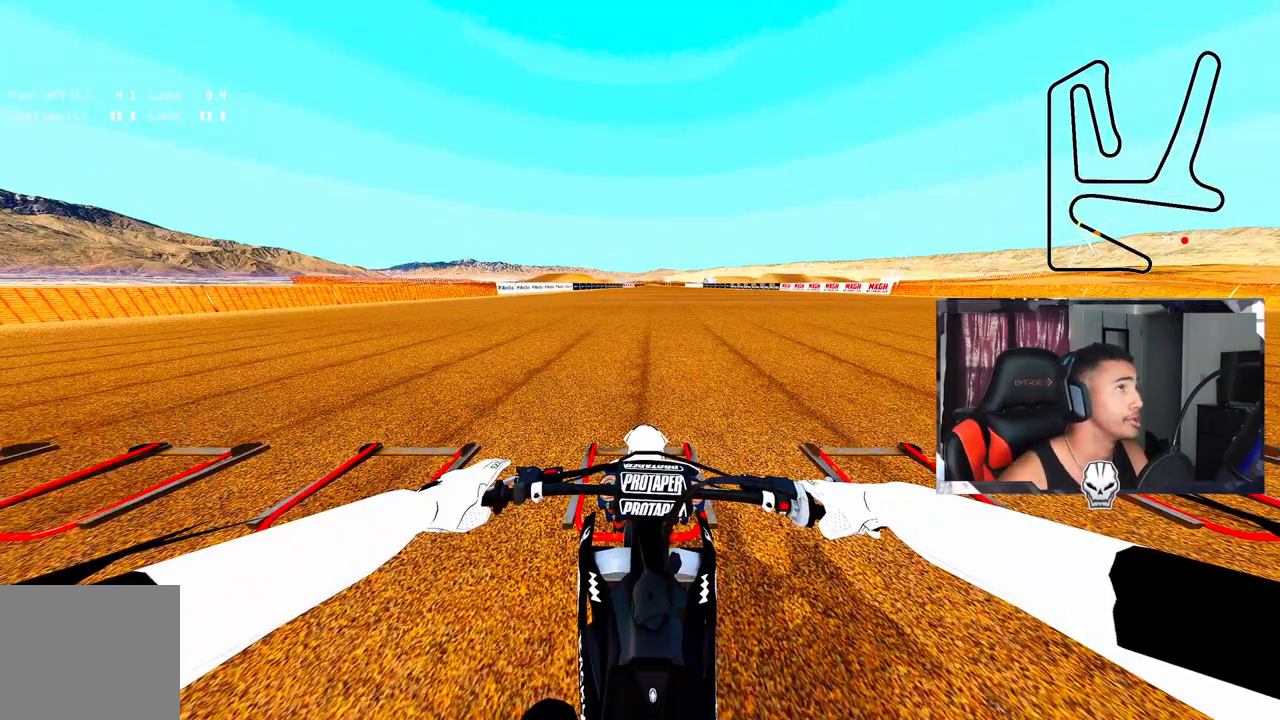
{"buttons": [], "left_stick": "center", "right_stick": "down", "events": []}
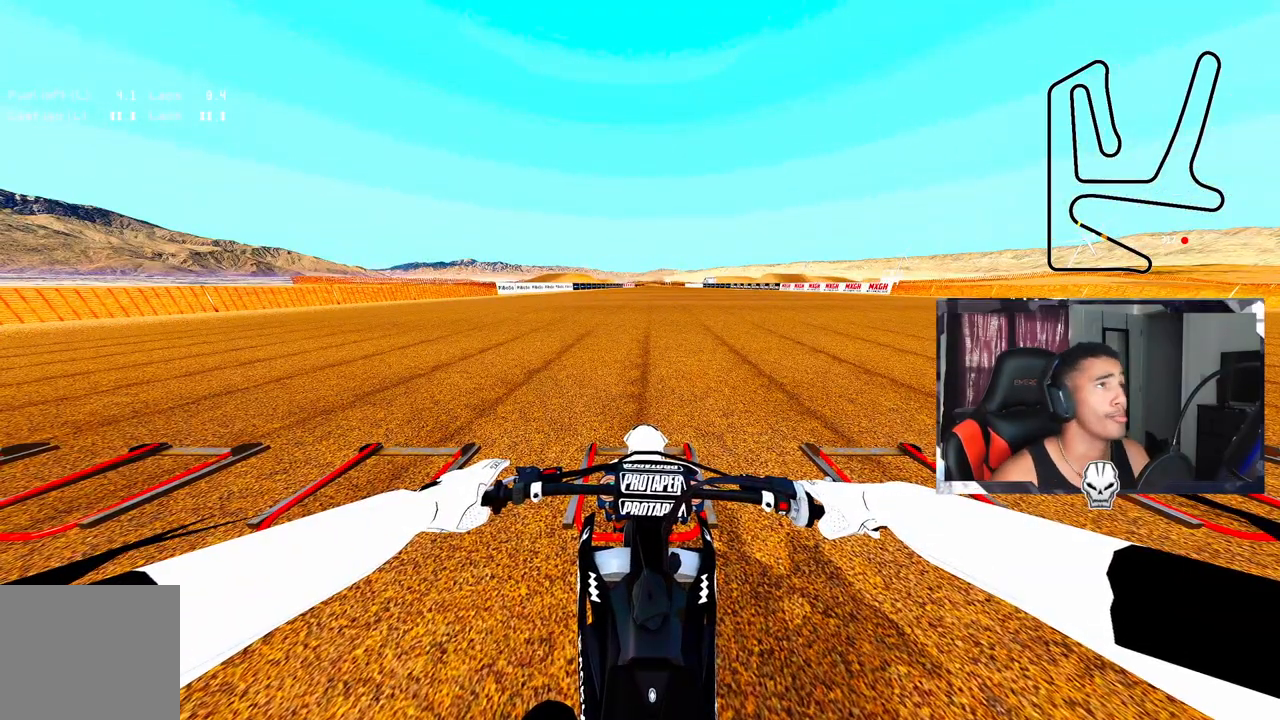
{"buttons": [], "left_stick": "center", "right_stick": "down", "events": []}
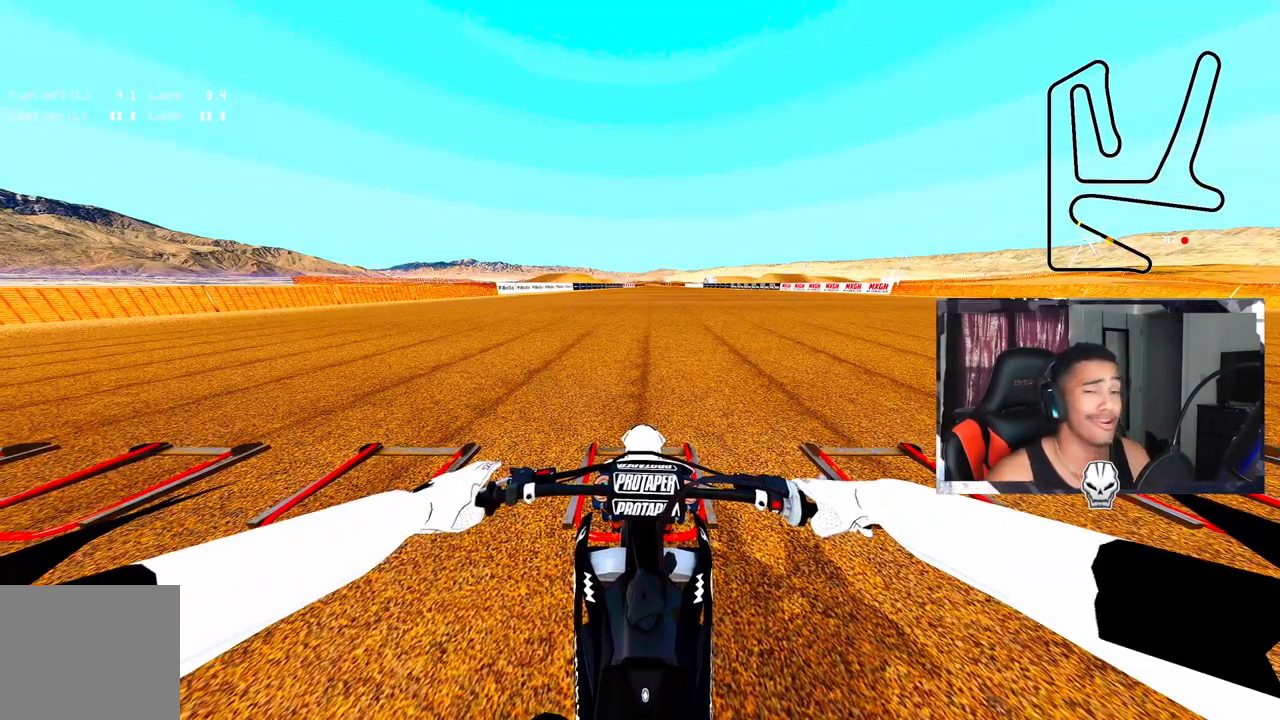
{"buttons": [], "left_stick": "center", "right_stick": "down", "events": []}
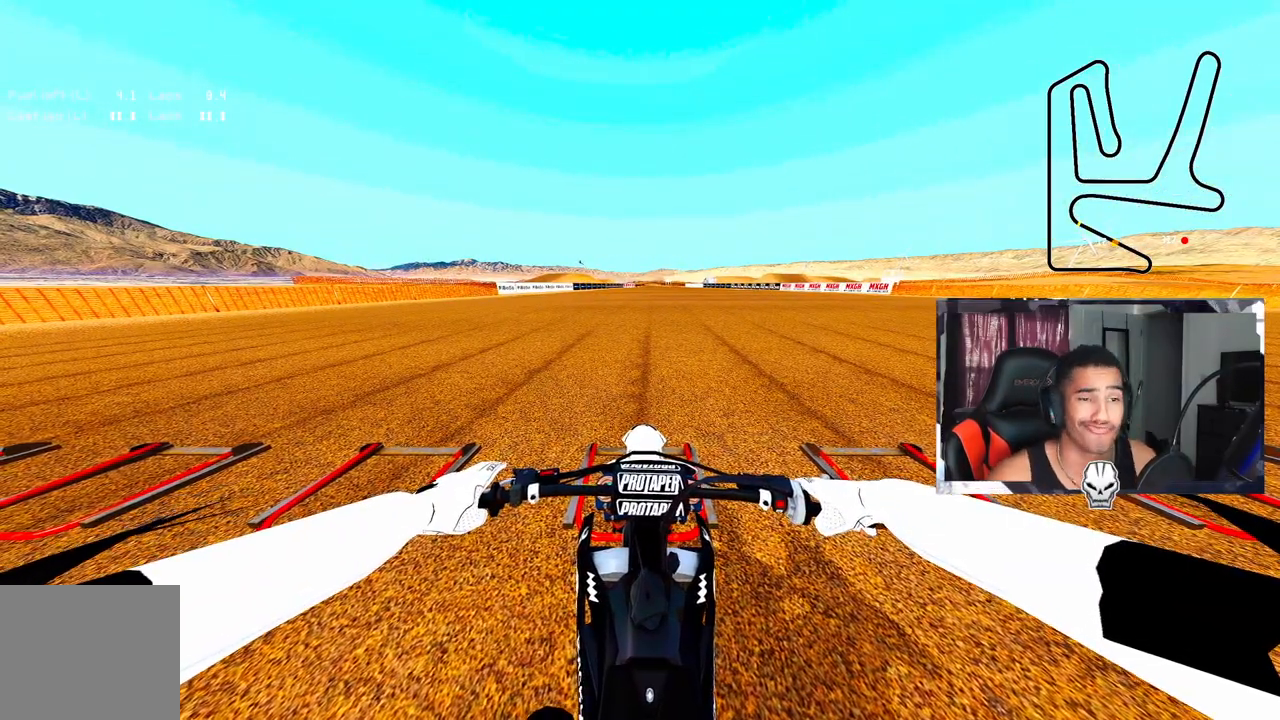
{"buttons": [], "left_stick": "center", "right_stick": "center", "events": [[283, "right_stick", "center"]]}
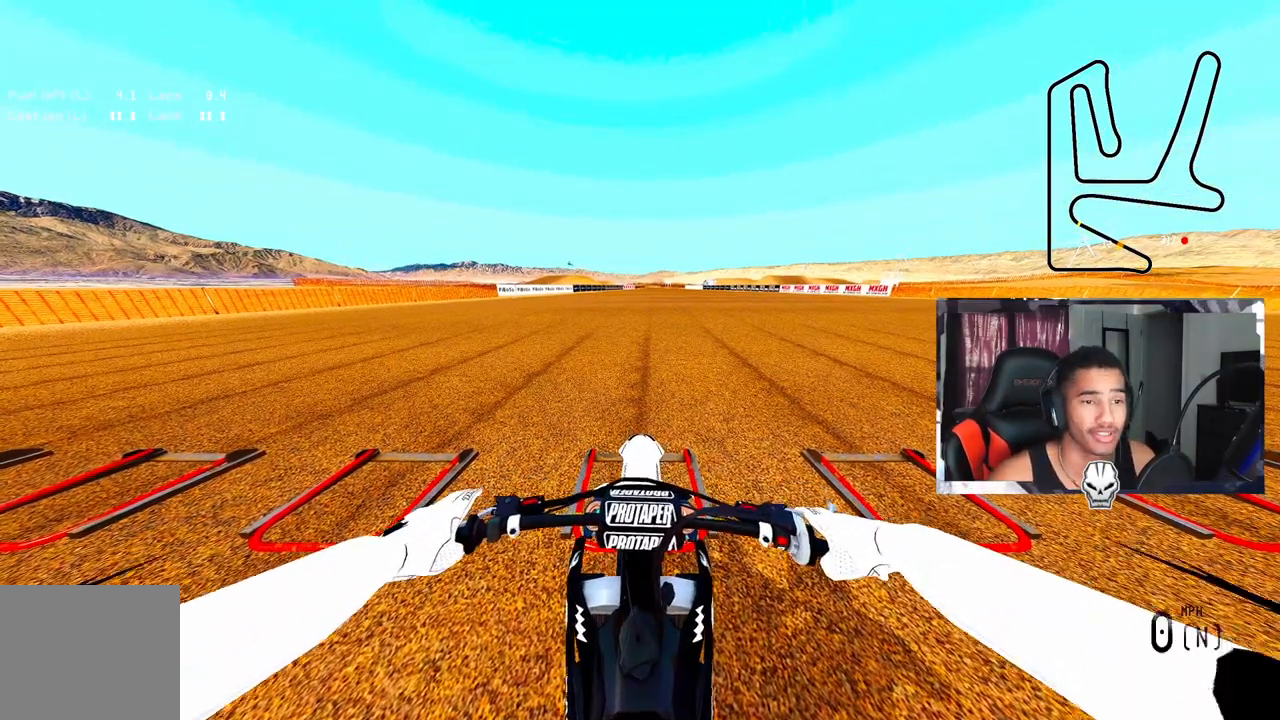
{"buttons": [], "left_stick": "center", "right_stick": "center", "events": []}
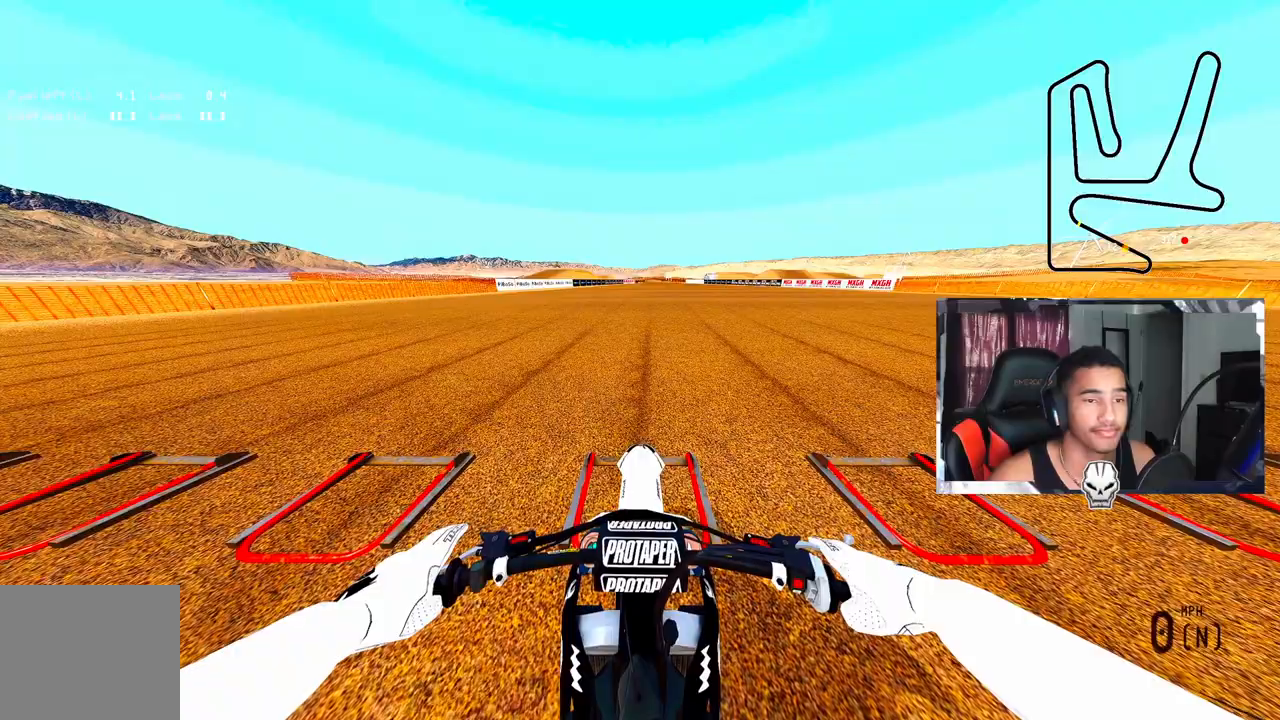
{"buttons": [], "left_stick": "center", "right_stick": "center", "events": []}
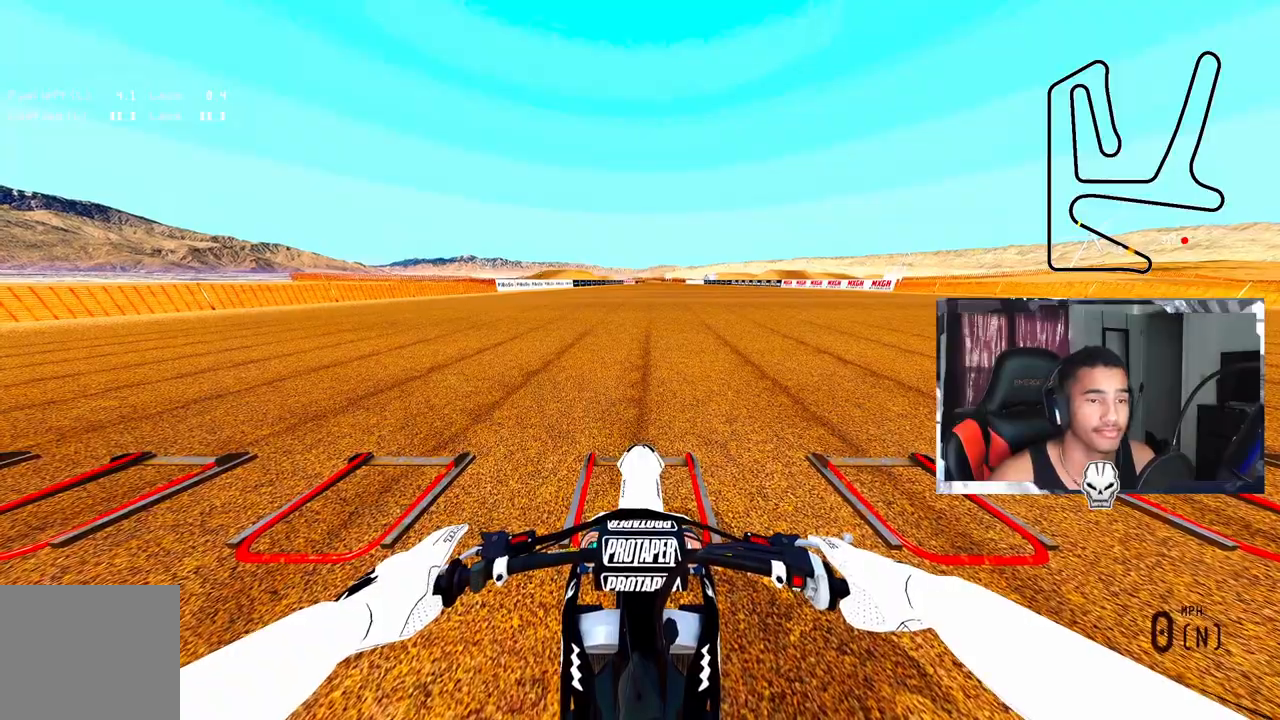
{"buttons": ["TRIANGLE"], "left_stick": "center", "right_stick": "center", "events": [[467, "TRIANGLE", "down"]]}
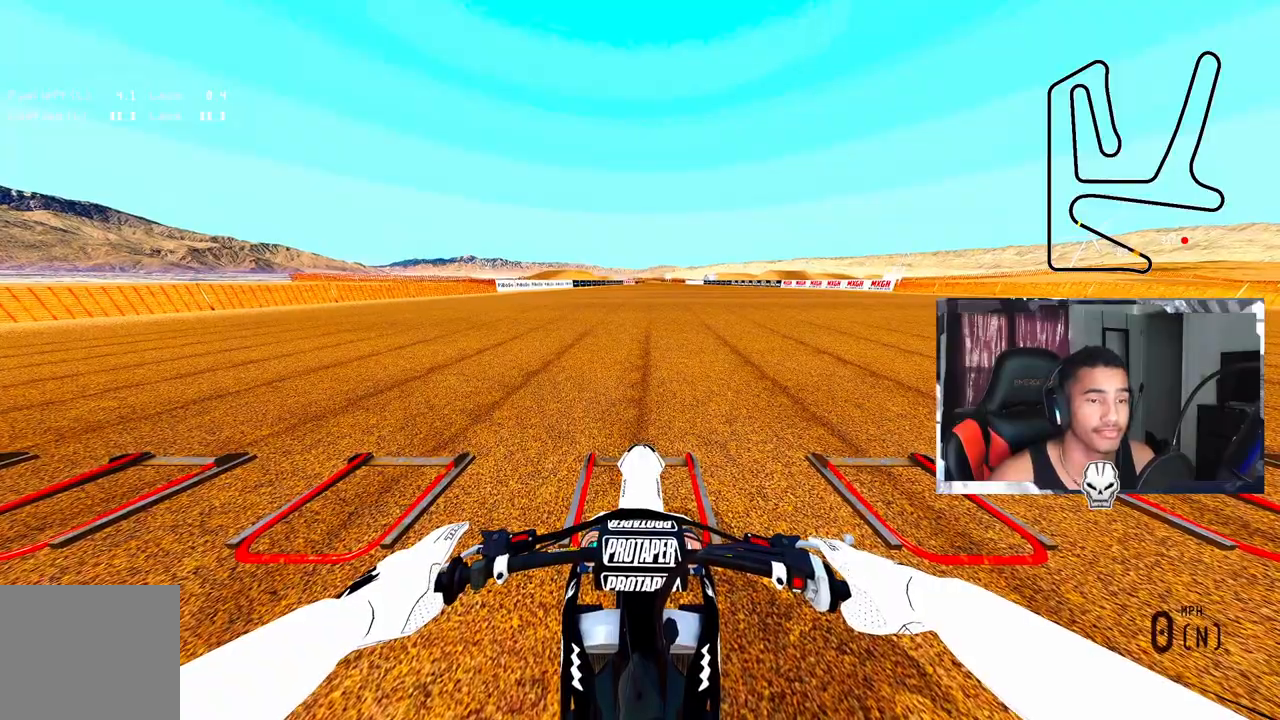
{"buttons": ["L1"], "left_stick": "center", "right_stick": "center", "events": [[83, "TRIANGLE", "up"], [417, "L1", "down"]]}
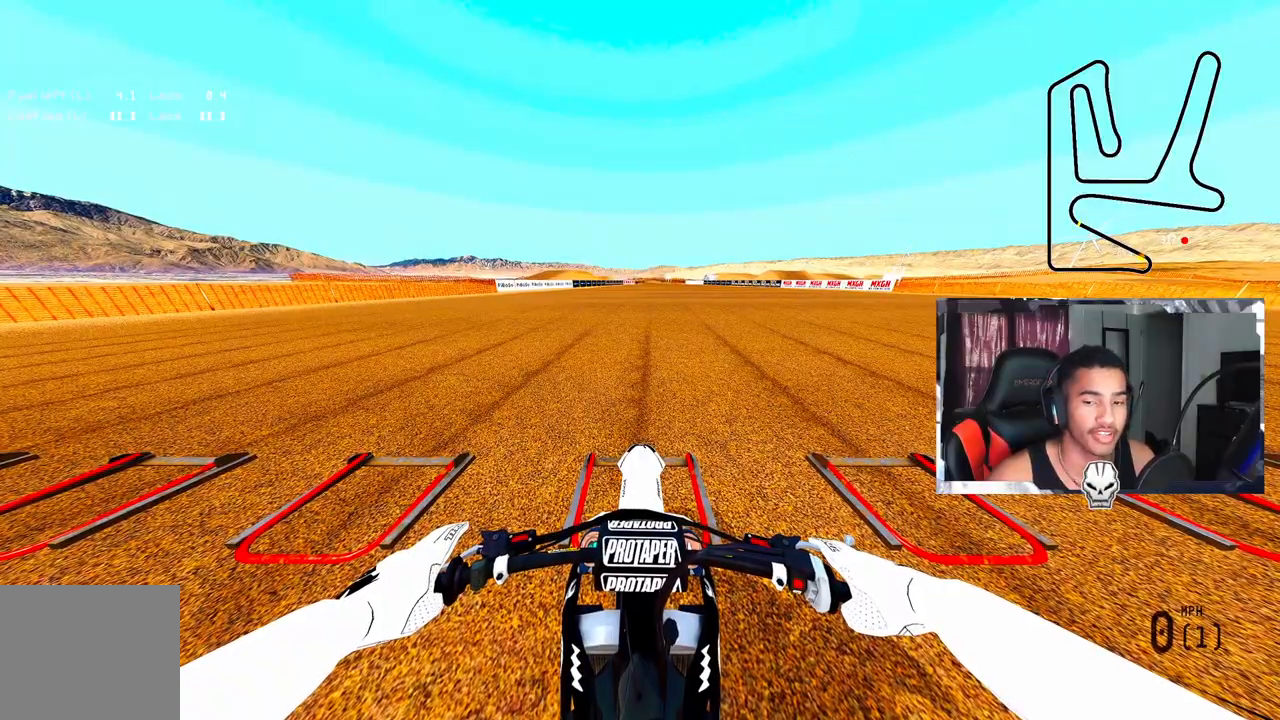
{"buttons": ["L1"], "left_stick": "center", "right_stick": "center", "events": []}
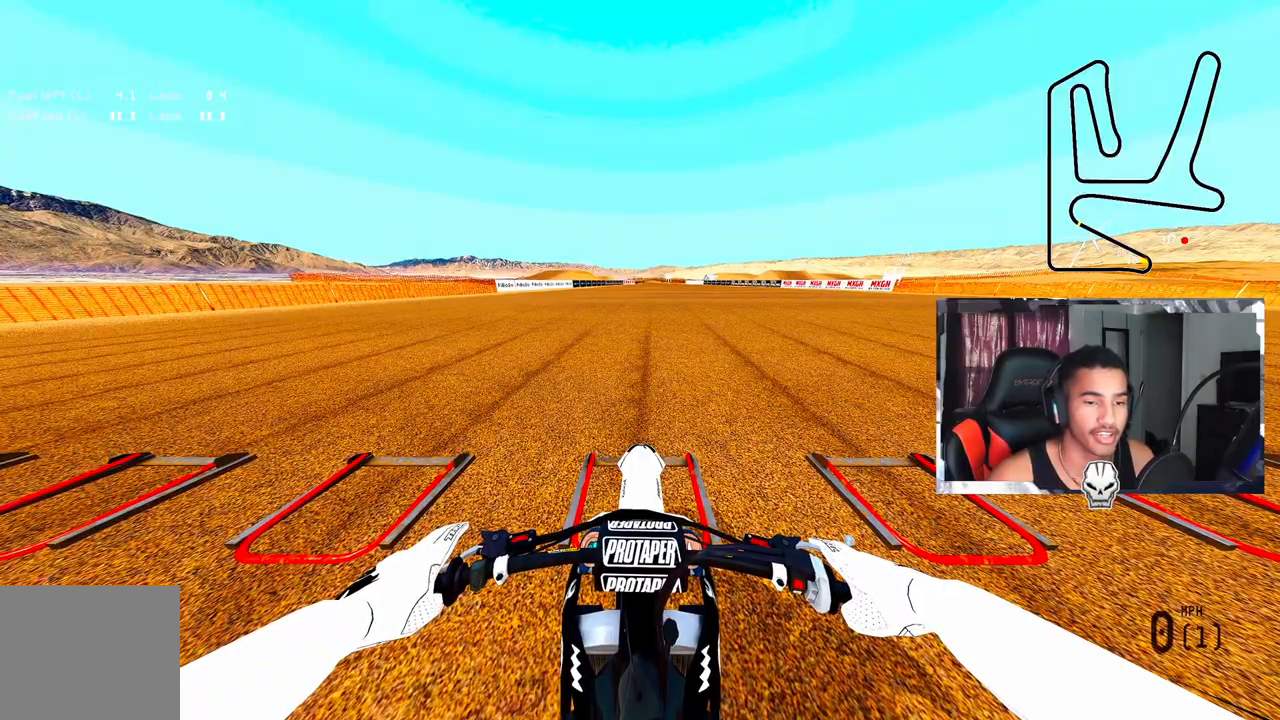
{"buttons": ["L1"], "left_stick": "center", "right_stick": "up", "events": [[200, "right_stick", "up"]]}
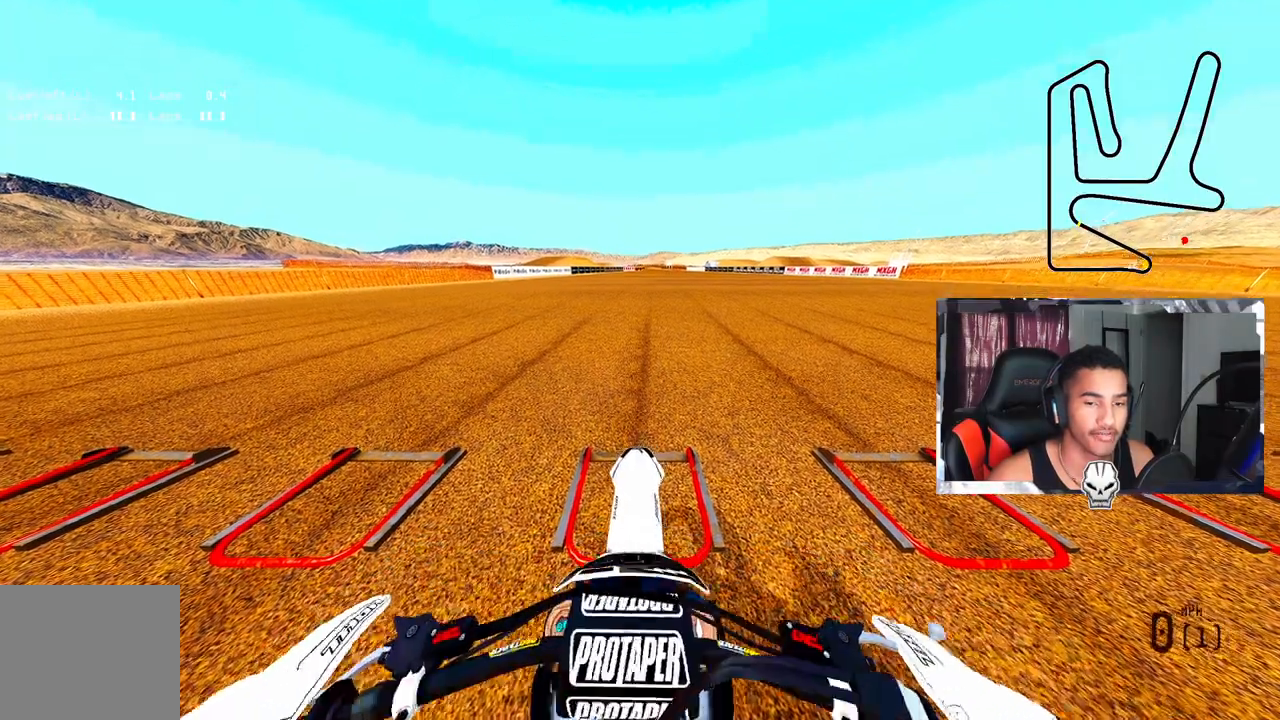
{"buttons": ["L1", "R2"], "left_stick": "center", "right_stick": "up", "events": [[417, "R2", "down"]]}
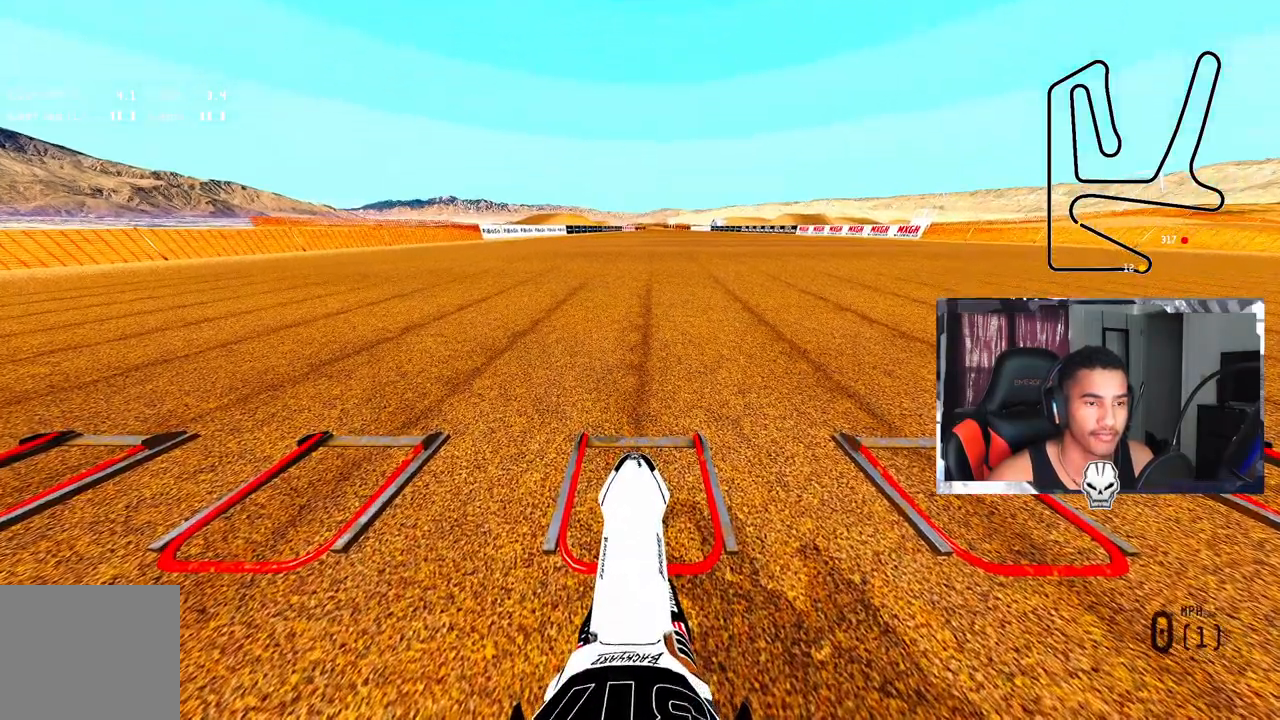
{"buttons": ["R2"], "left_stick": "center", "right_stick": "up", "events": [[133, "L1", "up"]]}